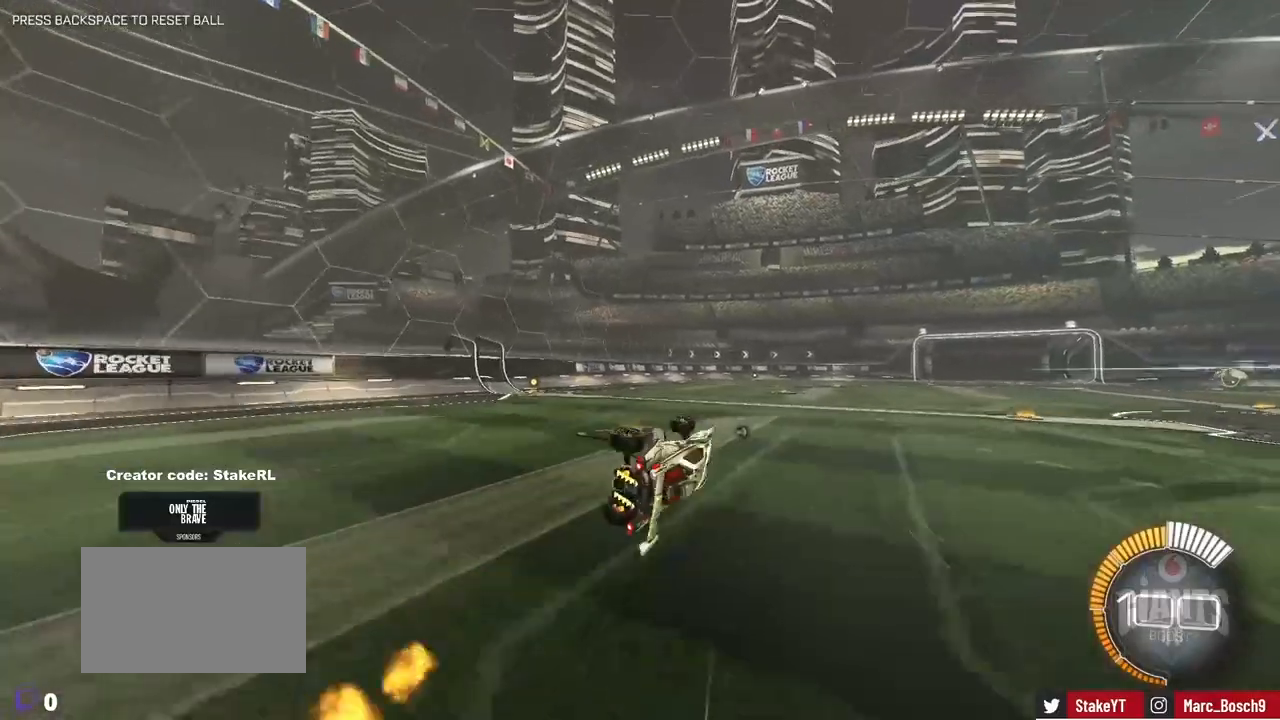
Gameplay with keyboard and mouse; each line is a JSON object with the keys and mouse buttons held at the frame after it. "events" lists presses ("down") and releases ("up") of "1", "2", "3", "4", "5", "a", "alt", "c", "caps_lock", "ctrl", "d", "e", "f", "g", "q", "r", "s", "shift", "space", "t", "tab", "v", "w", "x", "z", "mouse_left", "mouse_wheel" and "mouse_right" between this image and that frame as [ms after this image, input, new state], when the widget could be followed in between. "mouse_left", "mouse_wheel", "mouse_right" = the "left", "wheel", "right" buttons of the "mouse" list. No other keys are recorded. "wheel" means that the mouse wheel is clicked or scrolled. Mouse movement is not recorded.
{"keys": [], "mouse": [], "events": [[133, "s", "up"], [233, "a", "up"], [233, "shift", "up"]]}
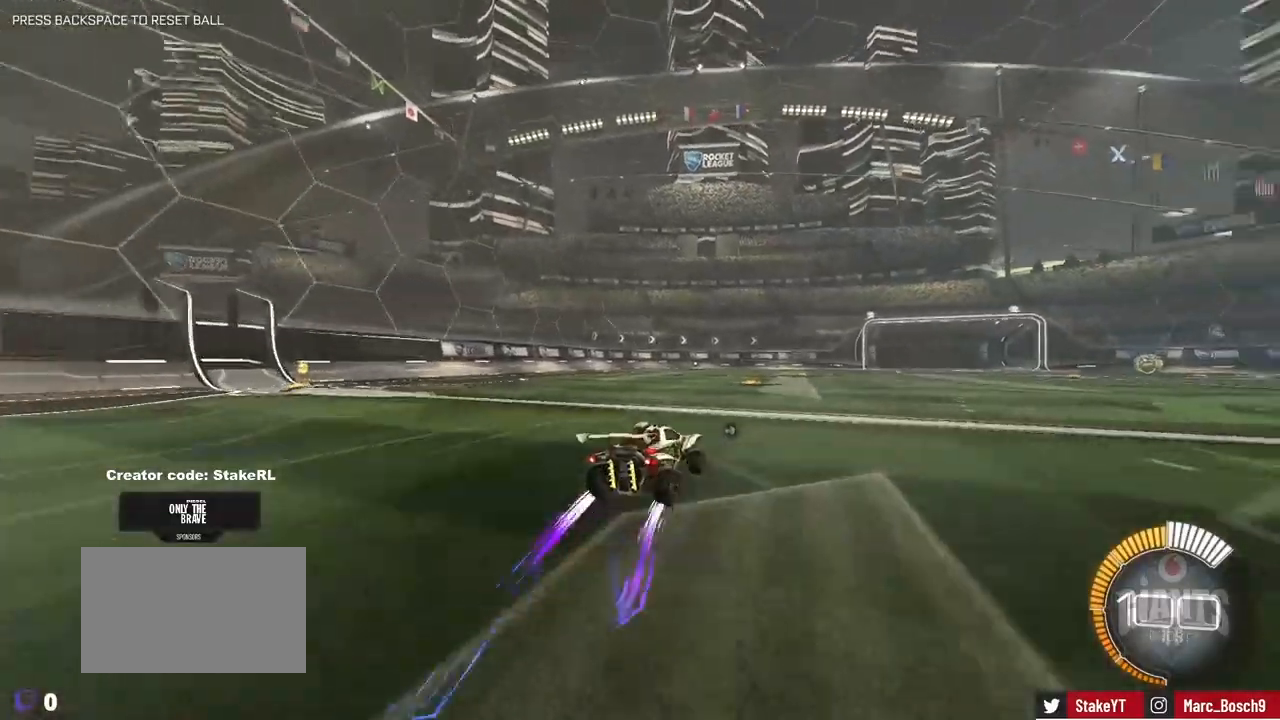
{"keys": ["a", "s", "shift"], "mouse": ["left"], "events": [[17, "d", "down"], [17, "w", "down"], [50, "mouse_left", "down"], [50, "mouse_right", "down"], [100, "d", "up"], [150, "a", "down"], [150, "mouse_right", "up"], [150, "shift", "down"], [200, "mouse_right", "down"], [283, "s", "down"], [283, "w", "up"], [433, "mouse_right", "up"]]}
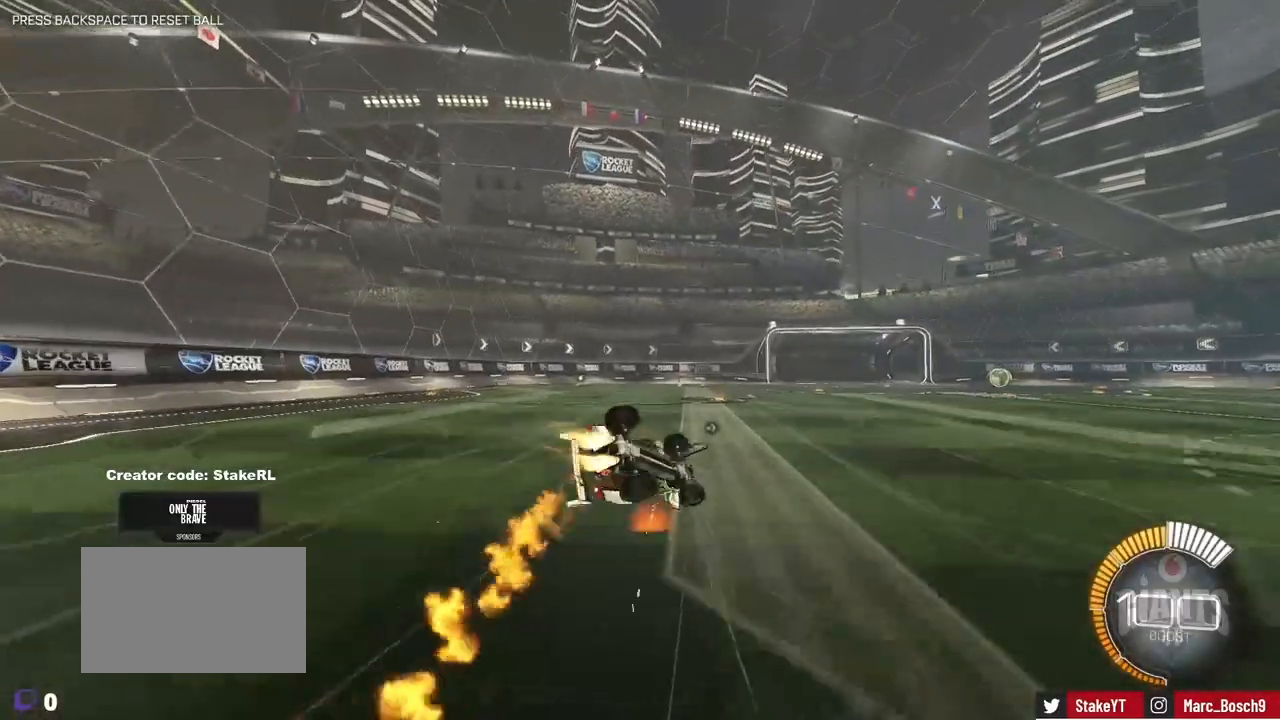
{"keys": ["a", "s", "shift"], "mouse": ["left"], "events": [[167, "s", "up"], [250, "s", "down"]]}
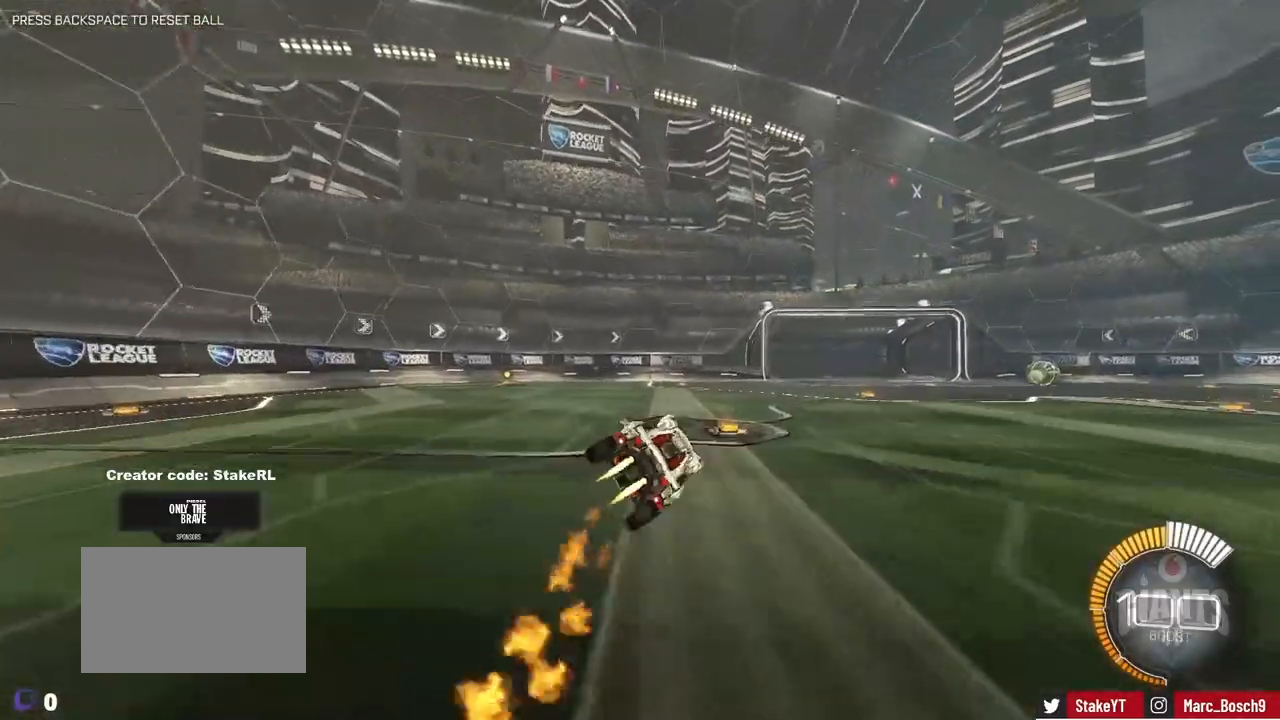
{"keys": [], "mouse": [], "events": [[83, "a", "up"], [83, "d", "down"], [83, "mouse_left", "up"], [83, "s", "up"], [83, "shift", "up"], [233, "w", "down"], [267, "mouse_left", "down"], [300, "d", "up"], [300, "mouse_left", "up"], [300, "w", "up"]]}
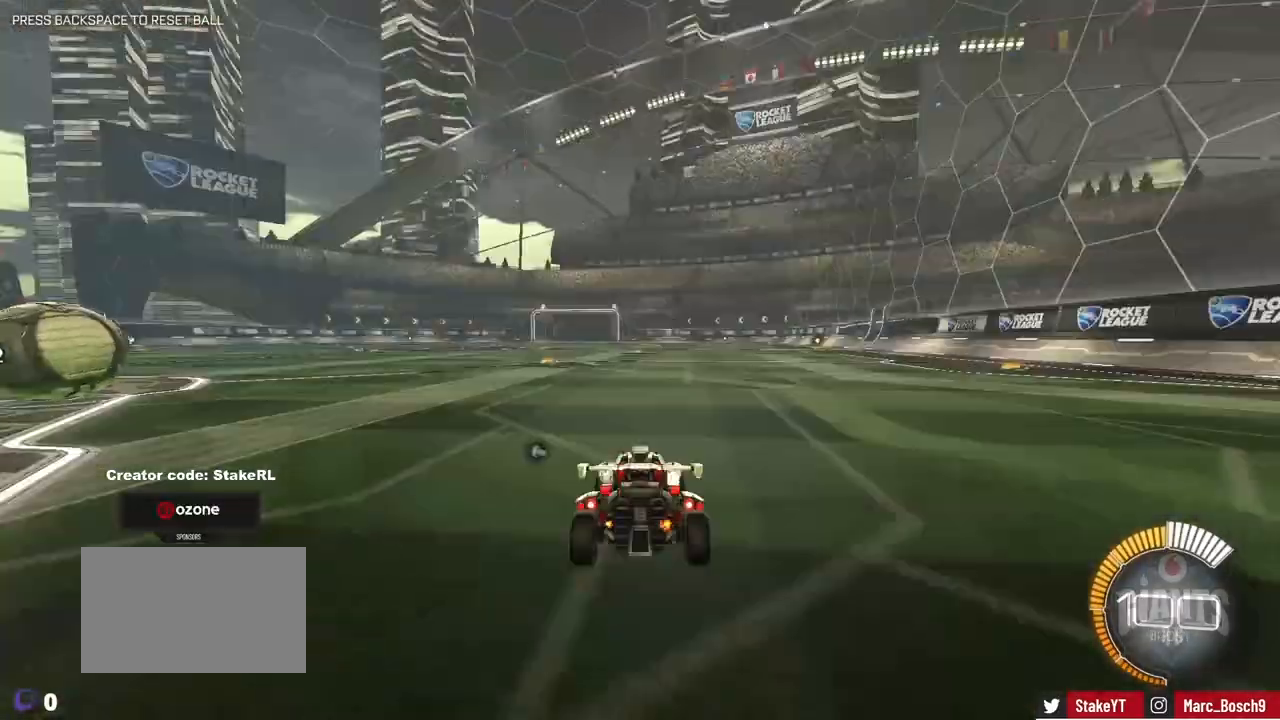
{"keys": ["a", "w"], "mouse": ["right"], "events": [[300, "w", "down"], [350, "a", "down"], [350, "mouse_right", "down"], [383, "mouse_right", "up"], [483, "mouse_right", "down"]]}
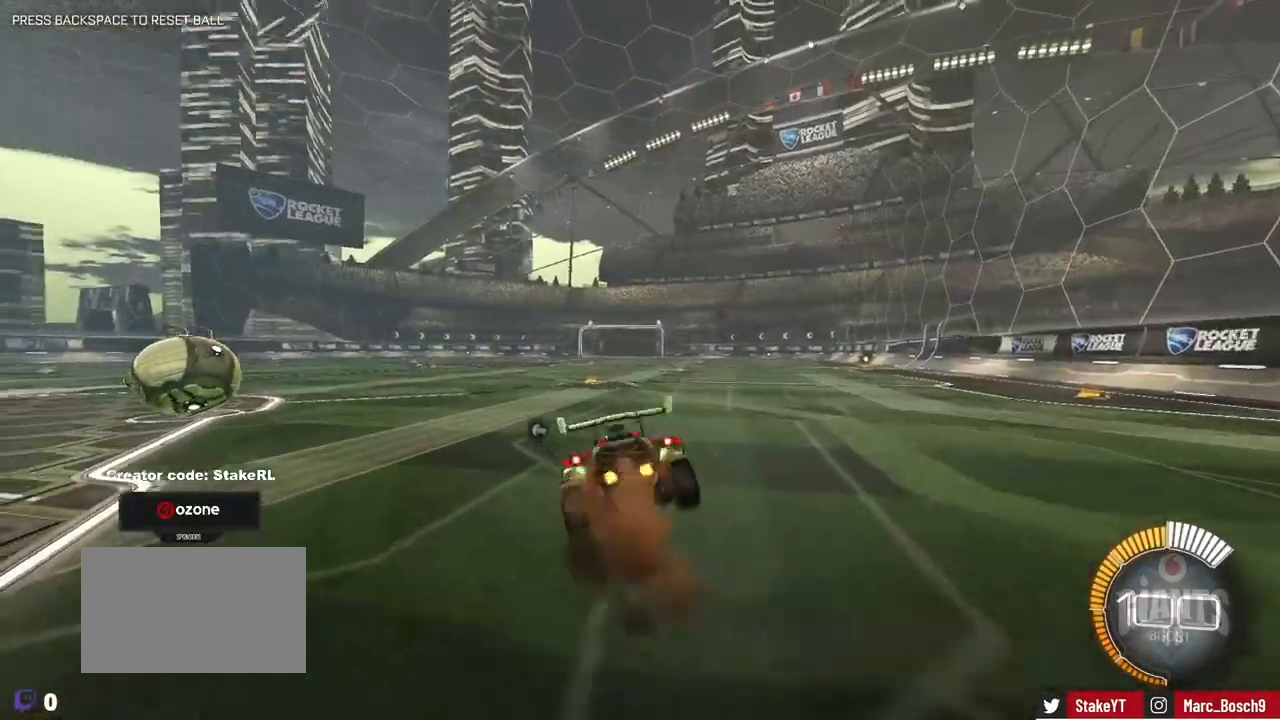
{"keys": ["a", "w"], "mouse": [], "events": [[133, "mouse_right", "up"]]}
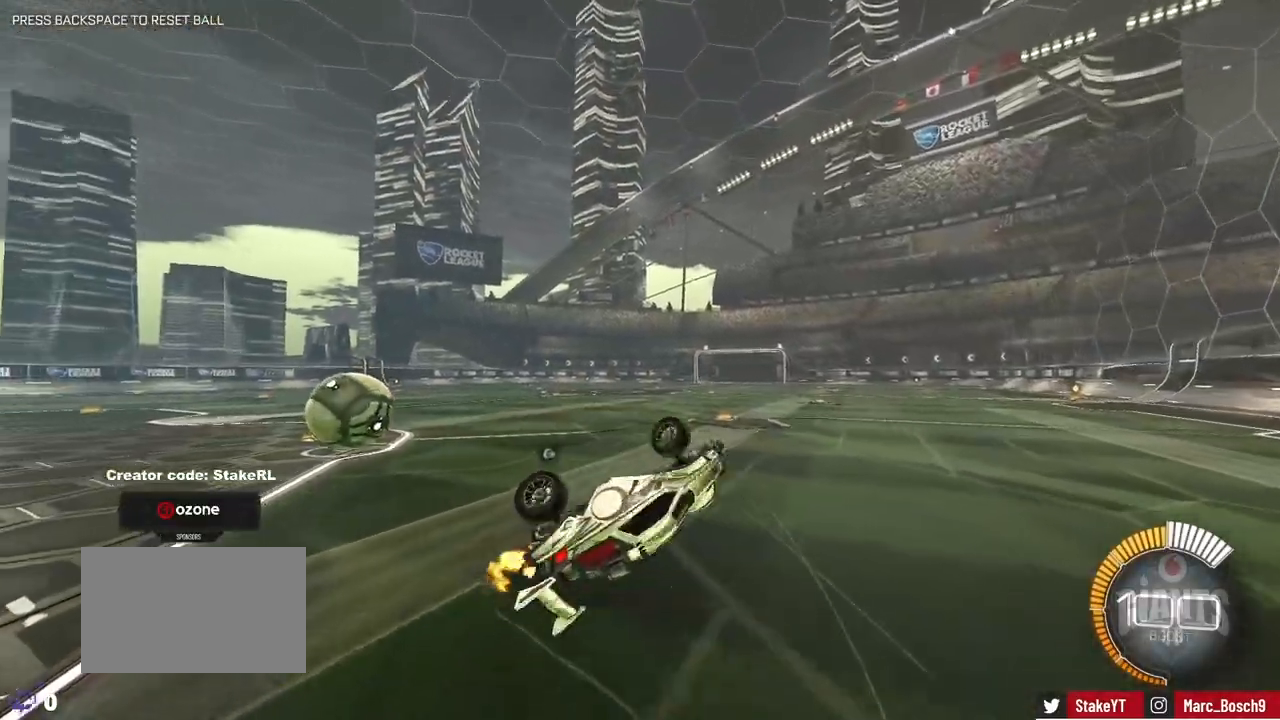
{"keys": [], "mouse": [], "events": [[133, "w", "up"], [233, "a", "up"]]}
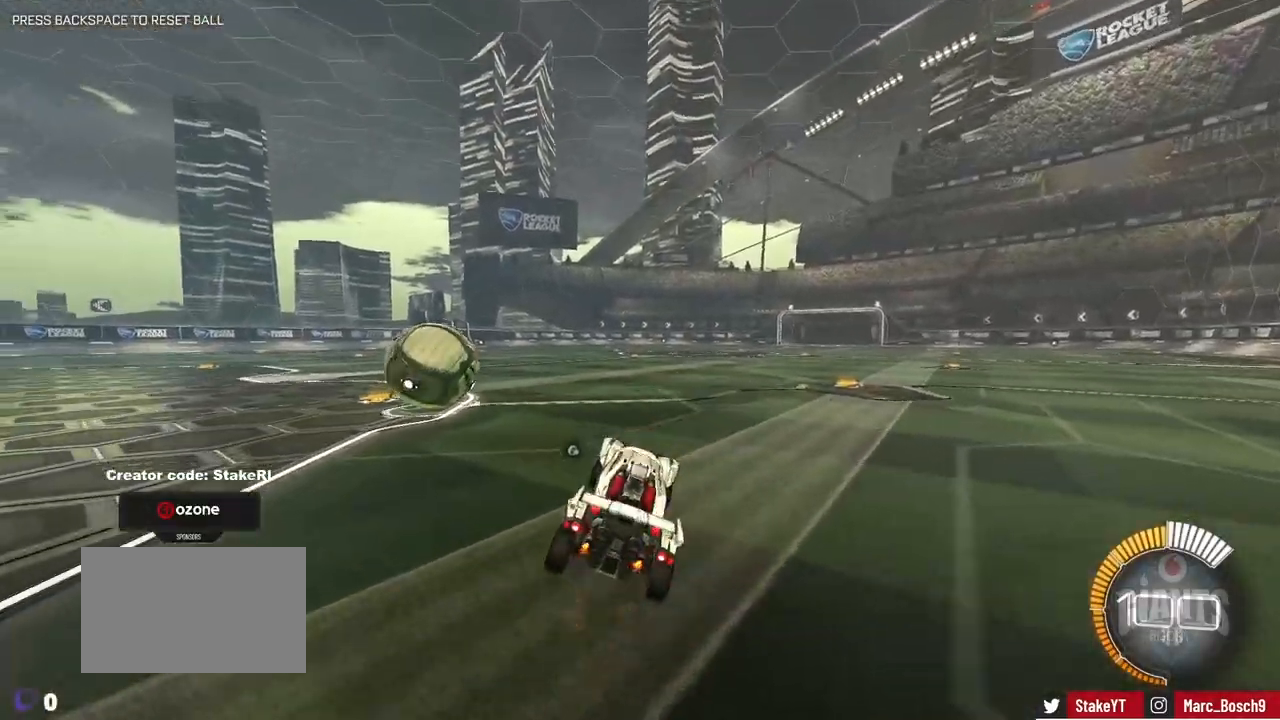
{"keys": ["d", "w"], "mouse": ["right"], "events": [[350, "d", "down"], [350, "mouse_right", "down"], [350, "w", "down"], [383, "mouse_right", "up"], [483, "mouse_right", "down"]]}
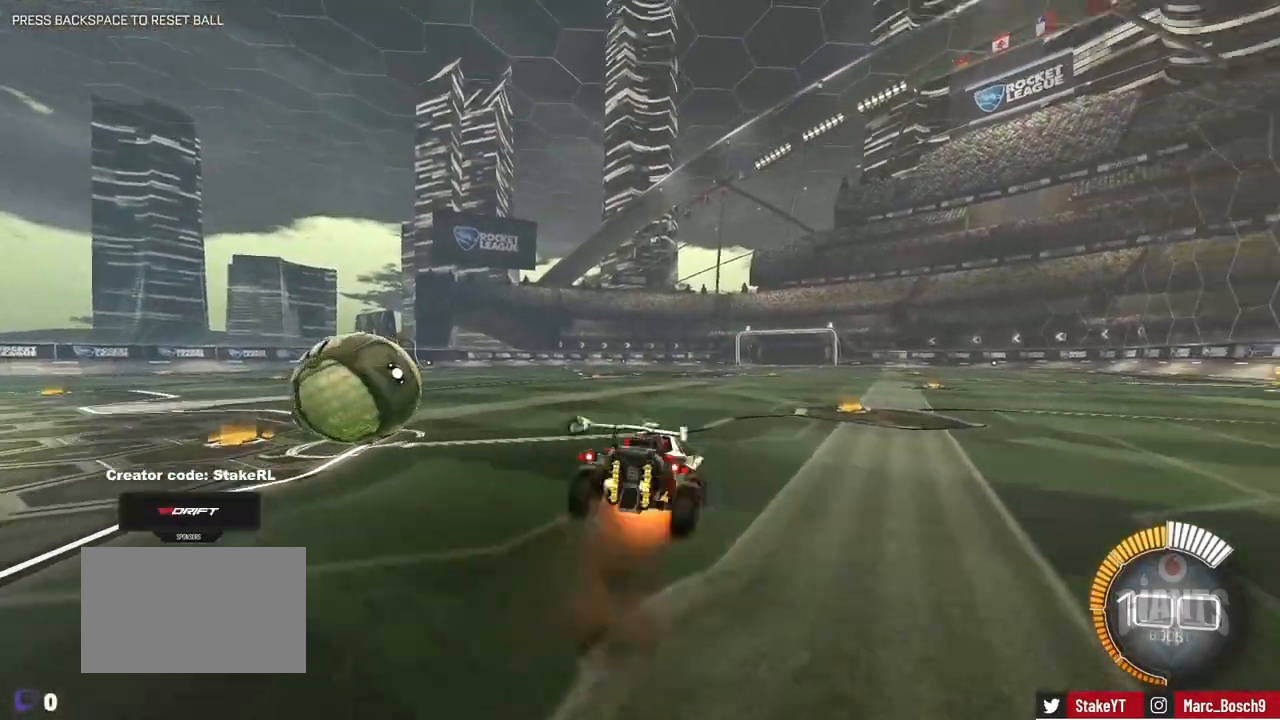
{"keys": ["d", "w"], "mouse": [], "events": [[117, "mouse_right", "up"]]}
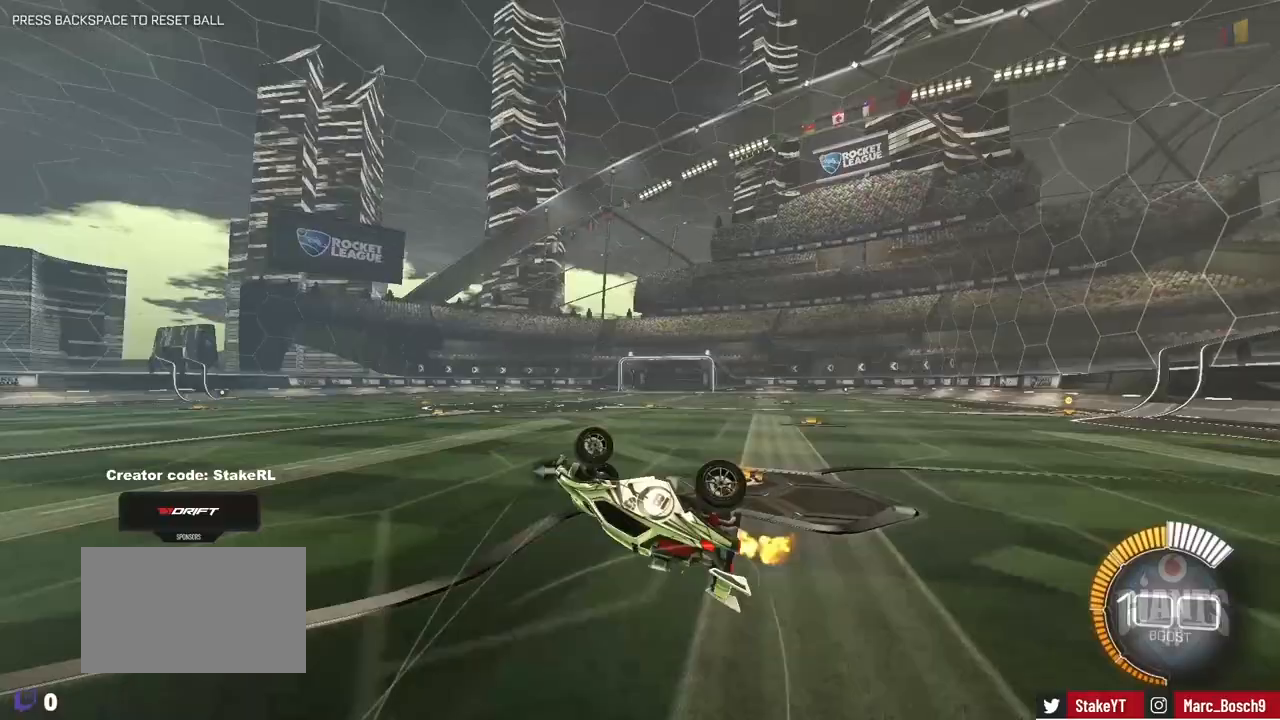
{"keys": [], "mouse": [], "events": [[133, "w", "up"], [233, "d", "up"], [367, "a", "down"], [467, "a", "up"]]}
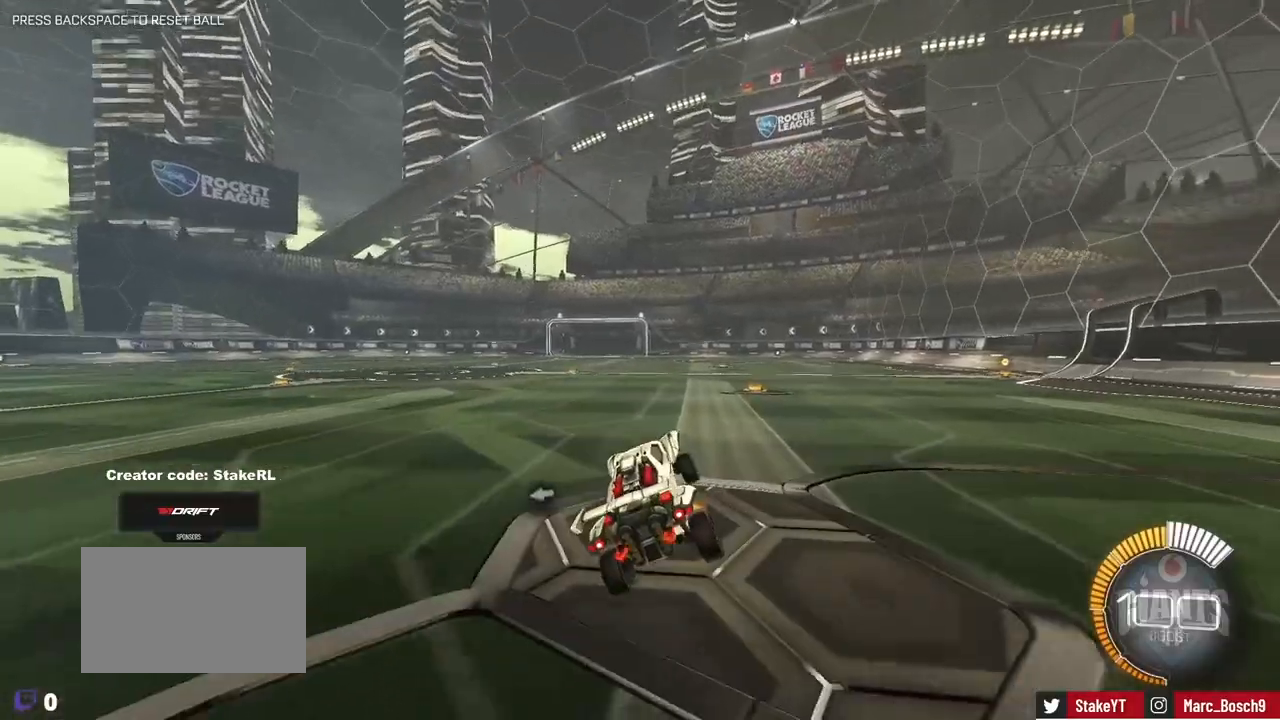
{"keys": ["a", "w"], "mouse": ["right"], "events": [[150, "d", "down"], [250, "a", "down"], [250, "d", "up"], [250, "mouse_right", "down"], [250, "w", "down"], [350, "mouse_right", "up"], [433, "mouse_right", "down"]]}
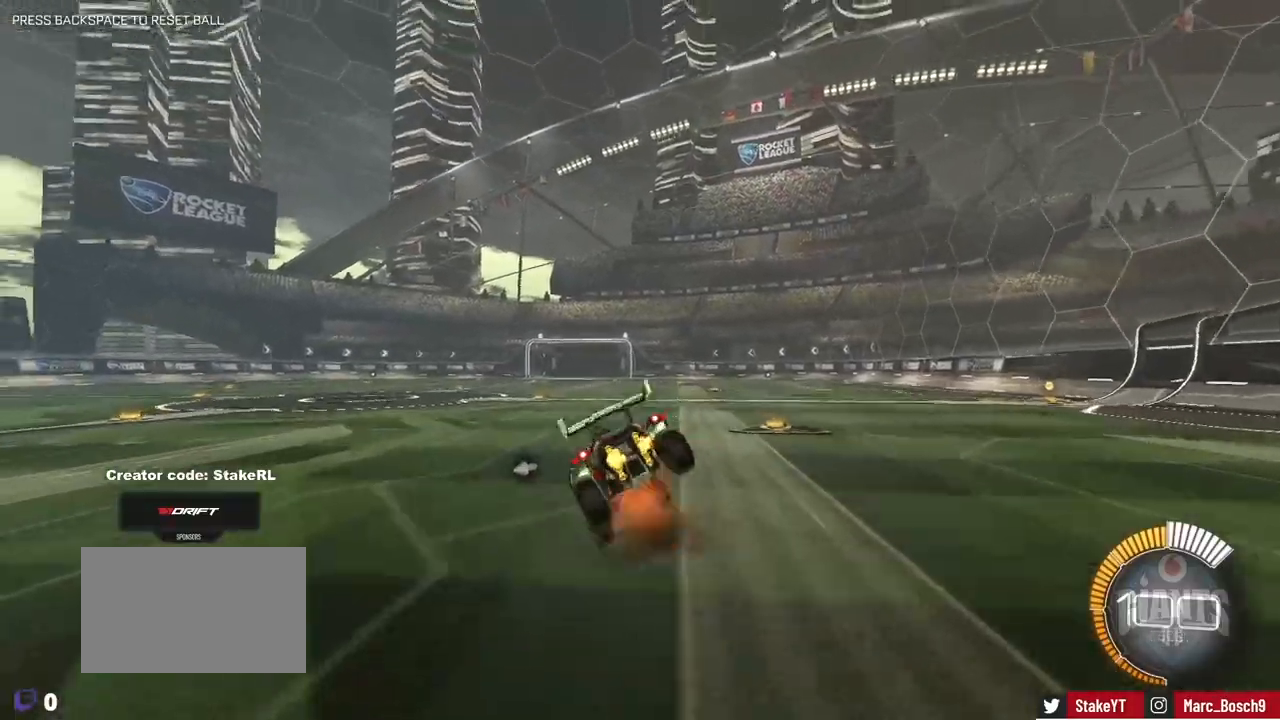
{"keys": ["a", "shift", "w"], "mouse": [], "events": [[83, "mouse_right", "up"], [500, "shift", "down"]]}
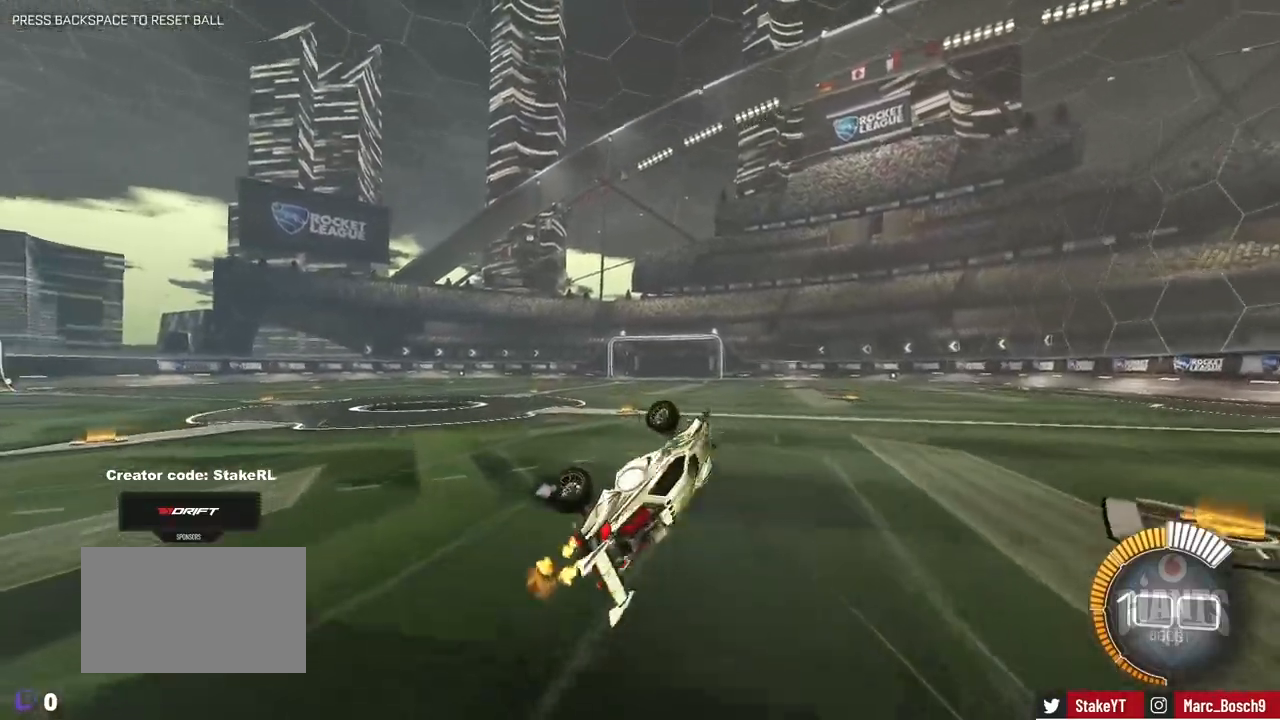
{"keys": [], "mouse": [], "events": [[50, "shift", "up"], [183, "a", "up"], [233, "w", "up"]]}
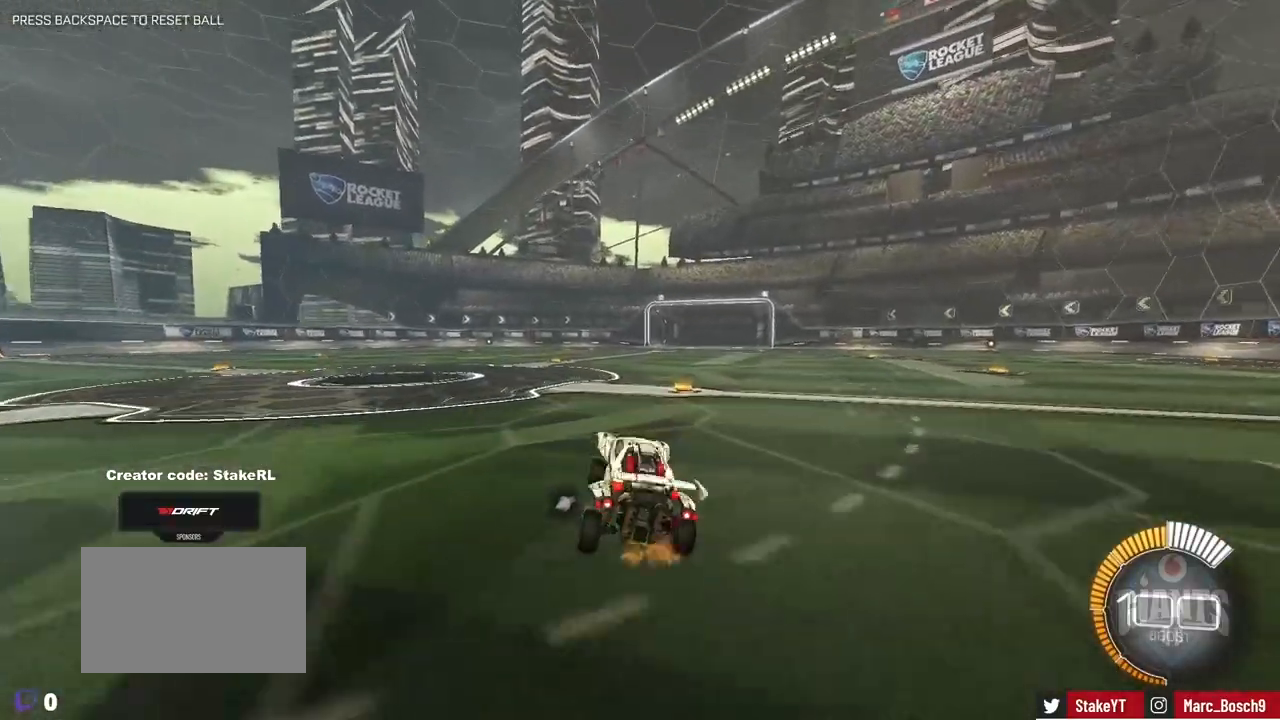
{"keys": ["d", "w"], "mouse": [], "events": [[150, "d", "down"], [150, "w", "down"], [200, "mouse_right", "down"], [250, "mouse_right", "up"], [350, "mouse_right", "down"], [483, "mouse_right", "up"]]}
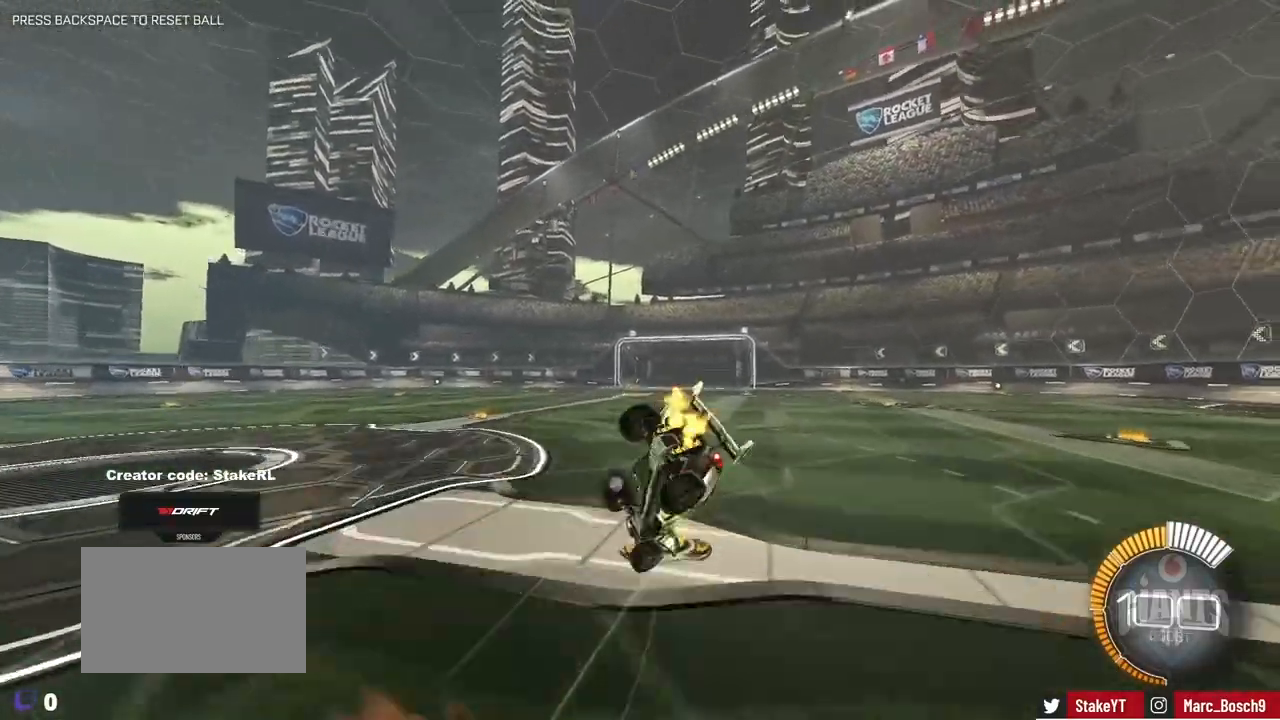
{"keys": ["d"], "mouse": [], "events": [[367, "shift", "down"], [400, "w", "up"], [500, "shift", "up"]]}
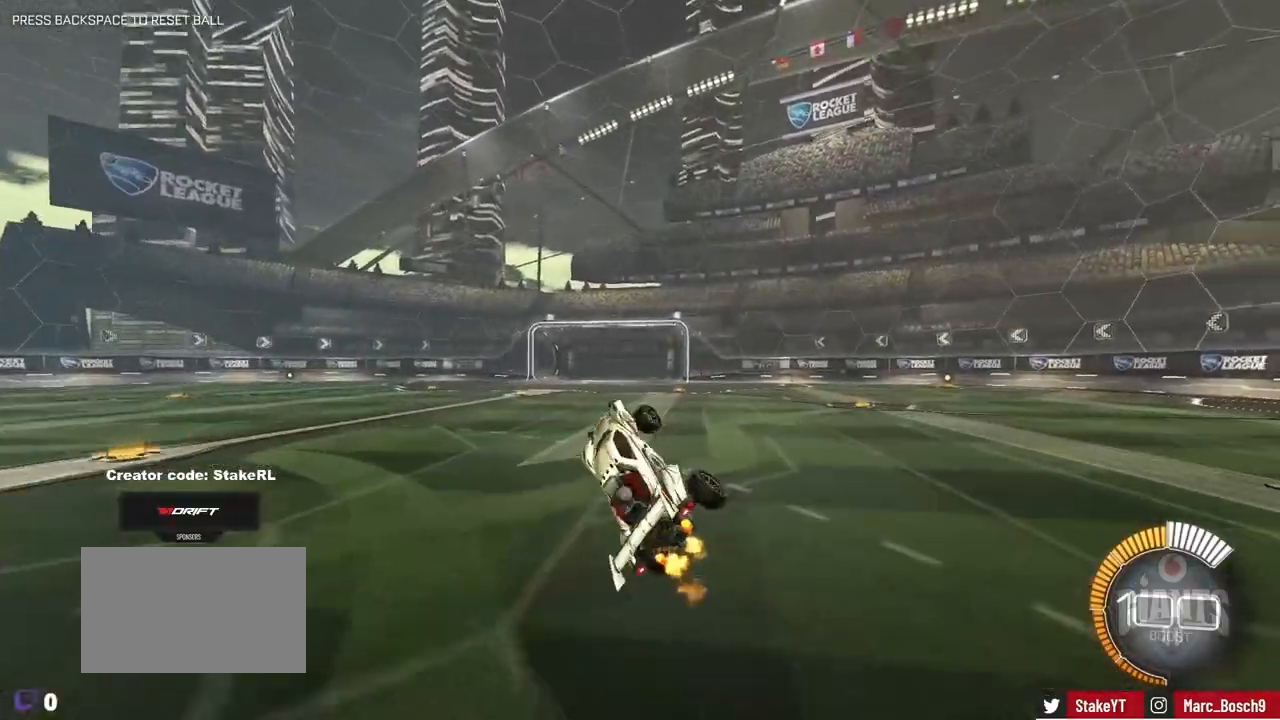
{"keys": [], "mouse": [], "events": [[133, "a", "down"], [133, "d", "up"], [233, "a", "up"]]}
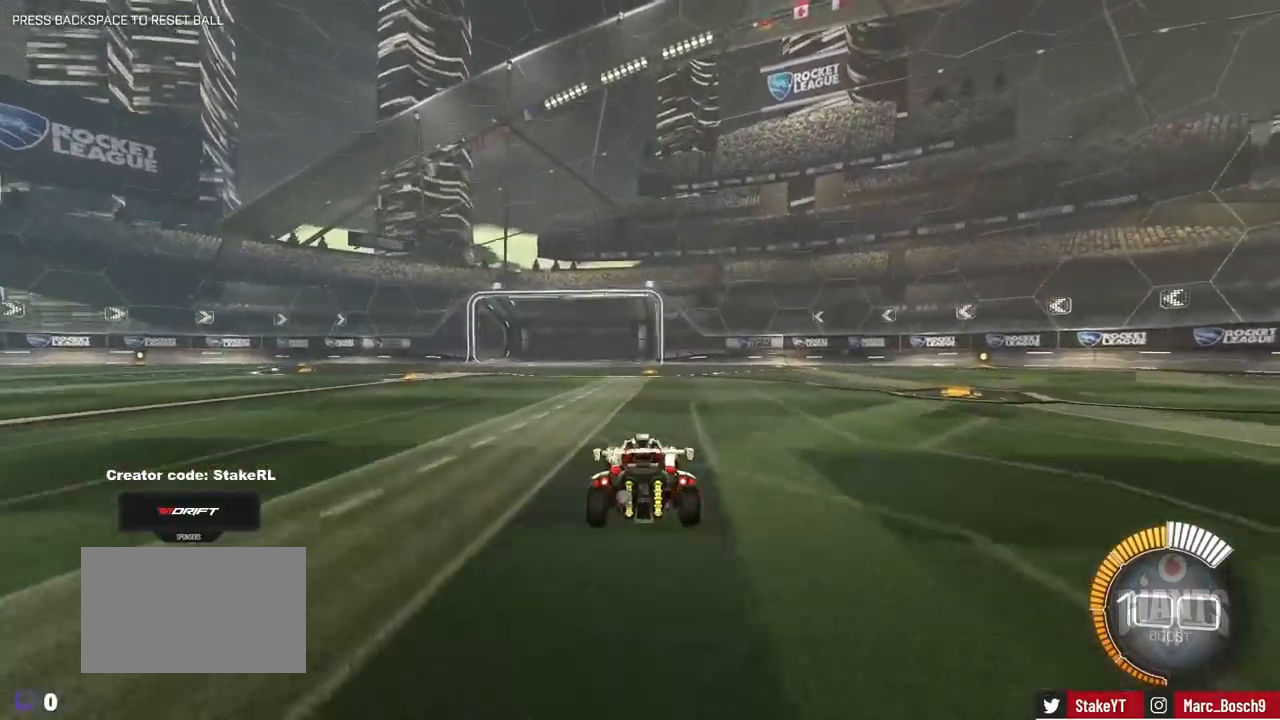
{"keys": ["a", "w"], "mouse": [], "events": [[17, "w", "down"], [67, "a", "down"], [67, "mouse_right", "down"], [150, "mouse_right", "up"], [200, "mouse_right", "down"], [383, "mouse_right", "up"]]}
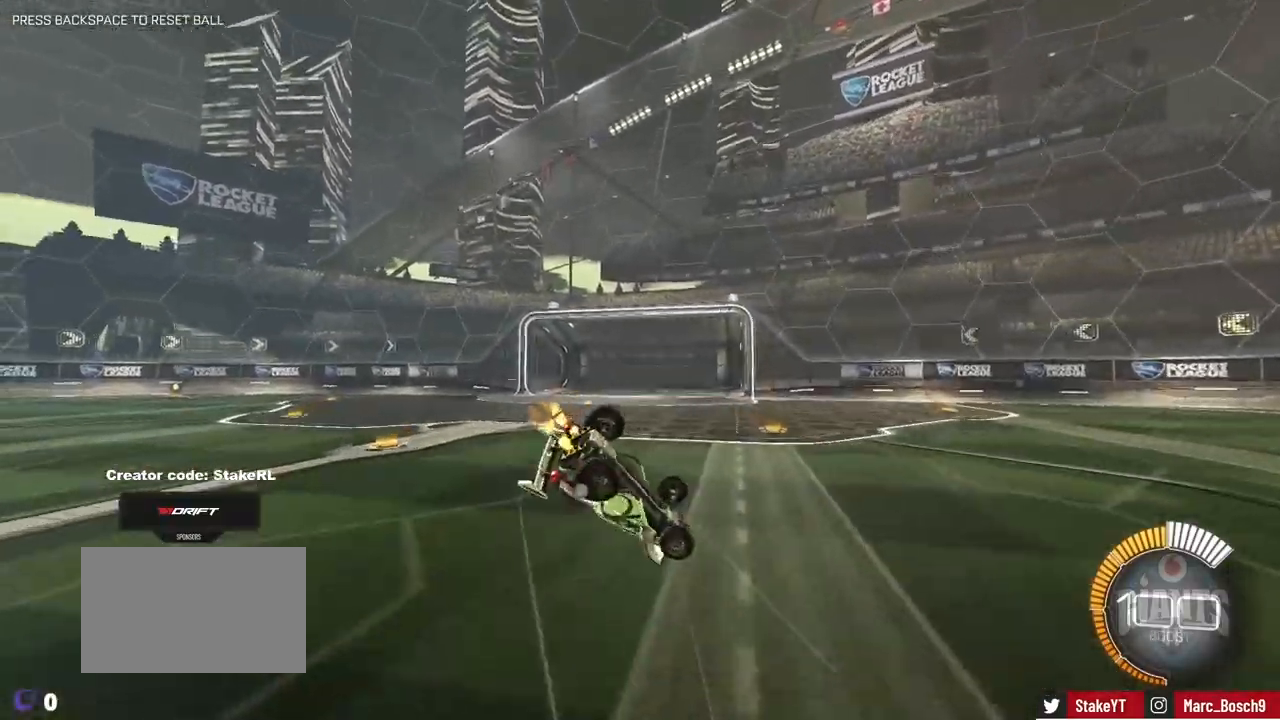
{"keys": [], "mouse": [], "events": [[33, "w", "up"], [83, "a", "up"]]}
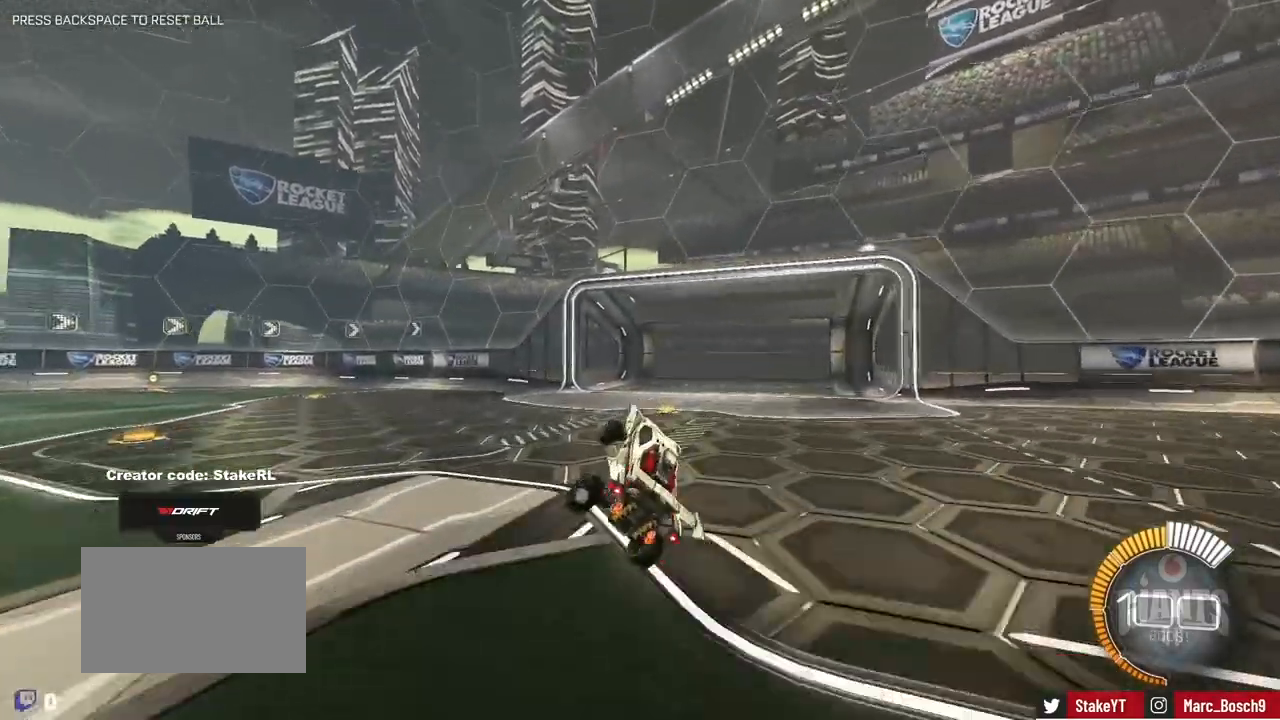
{"keys": [], "mouse": [], "events": []}
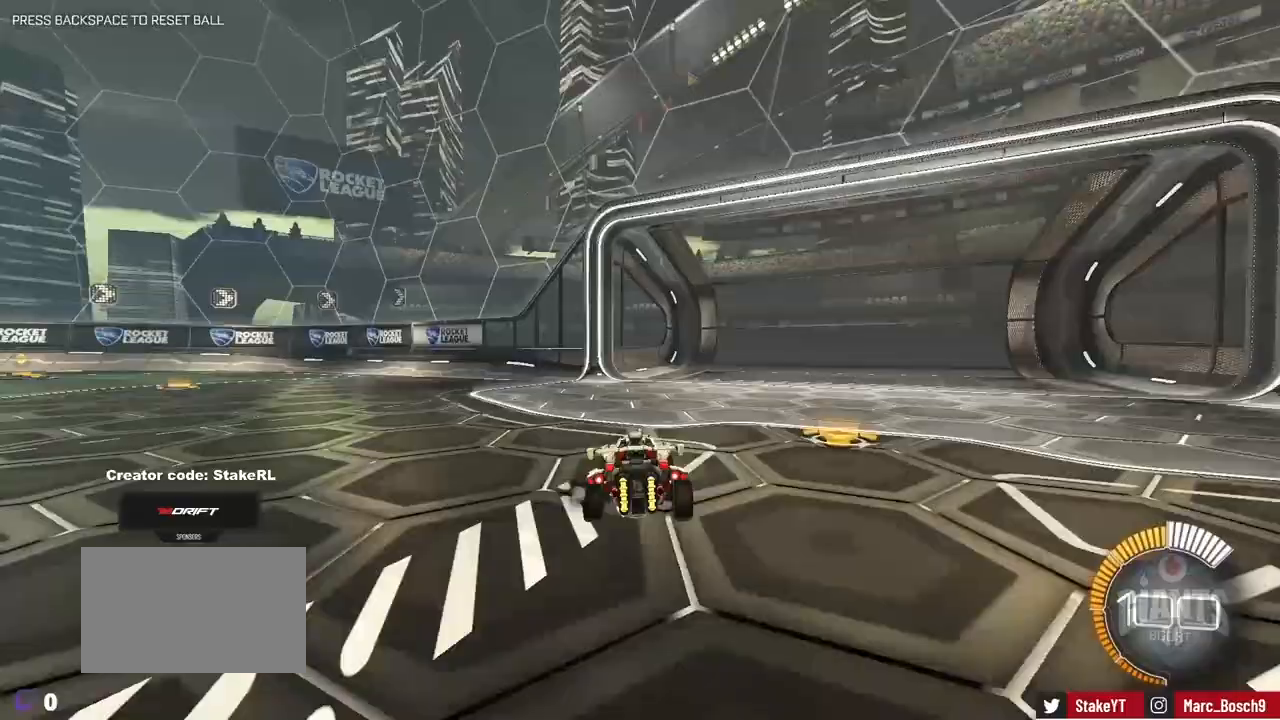
{"keys": ["a"], "mouse": [], "events": [[17, "a", "down"]]}
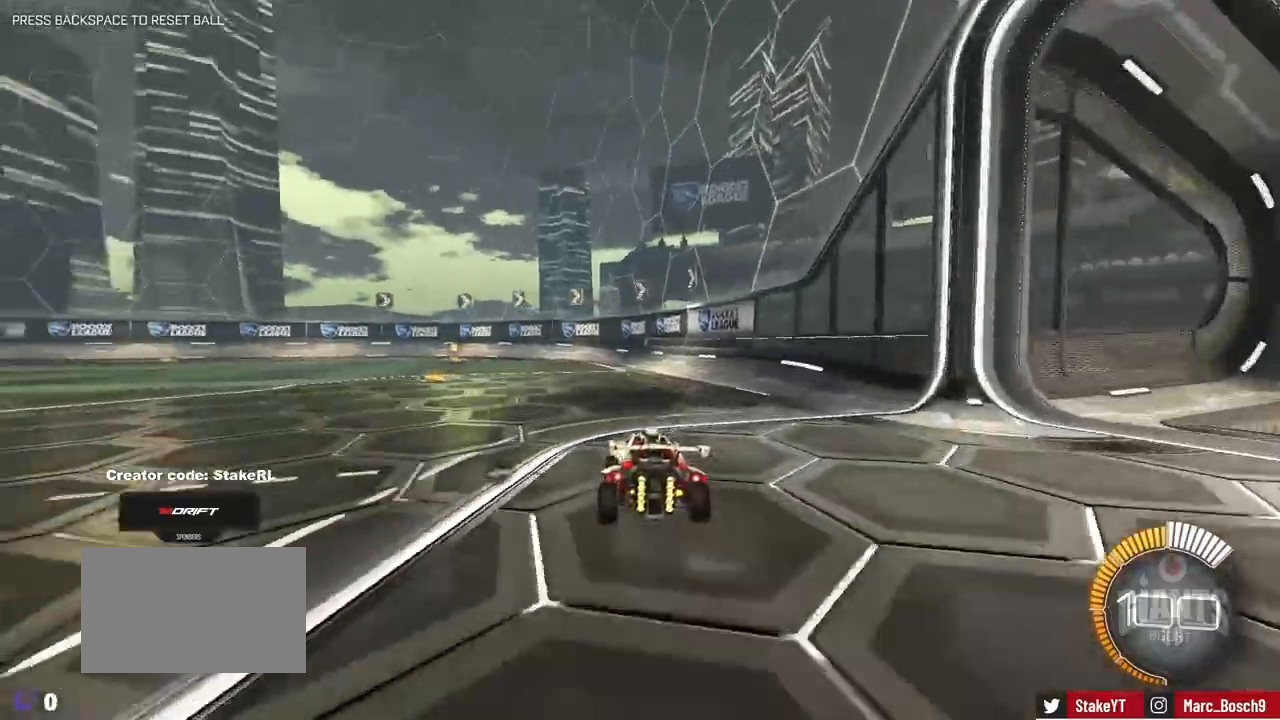
{"keys": ["d", "w"], "mouse": [], "events": [[317, "a", "up"], [400, "d", "down"], [400, "w", "down"]]}
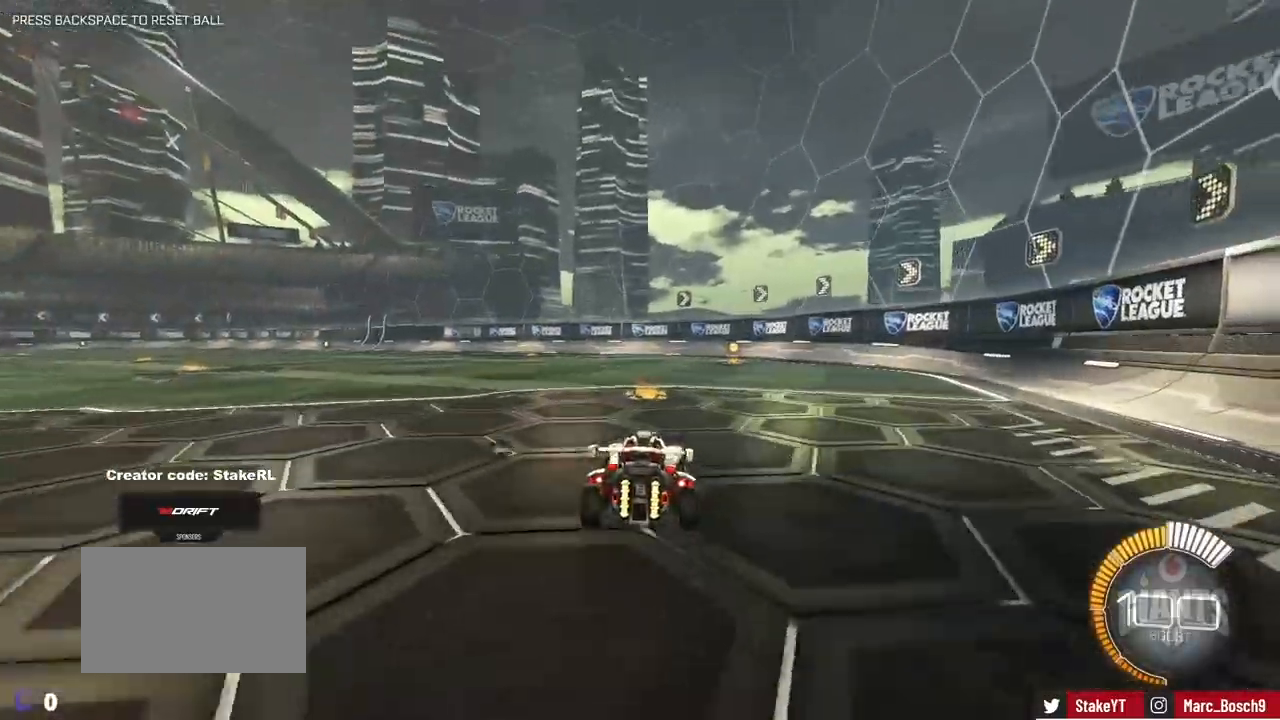
{"keys": ["d", "w"], "mouse": [], "events": [[50, "mouse_right", "down"], [133, "mouse_right", "up"], [233, "mouse_right", "down"], [333, "mouse_right", "up"]]}
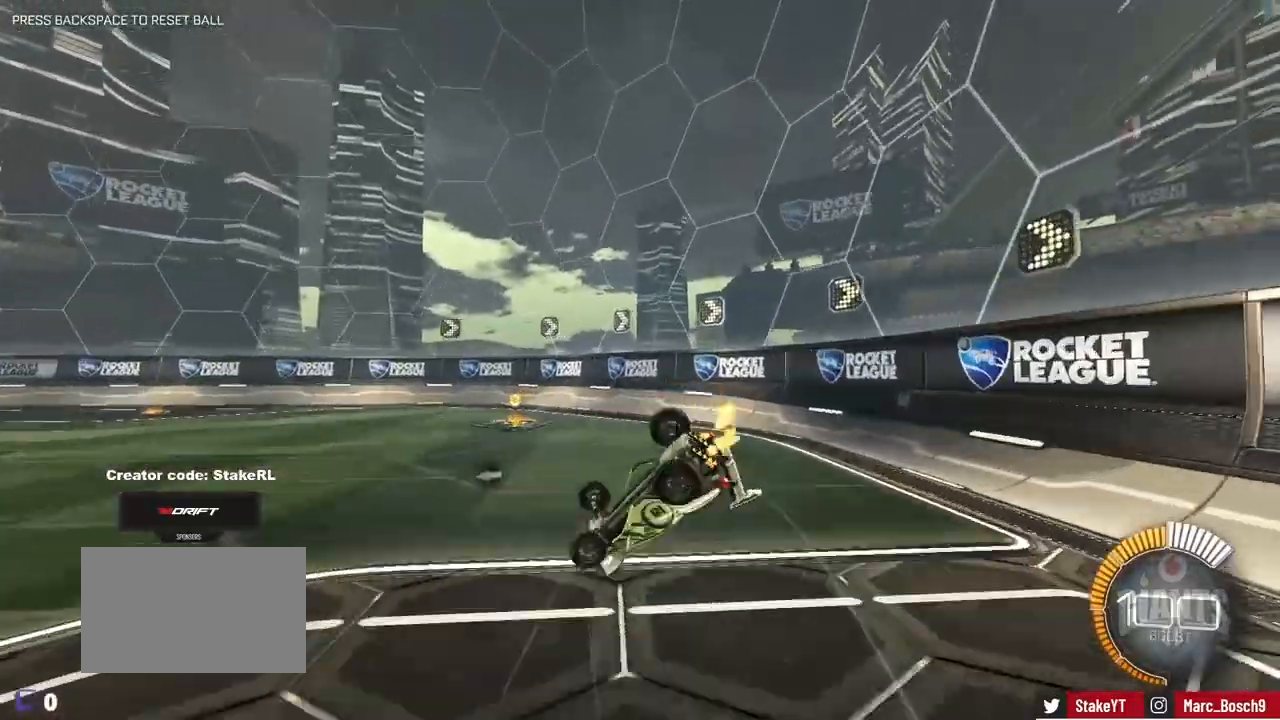
{"keys": ["a"], "mouse": [], "events": [[100, "w", "up"], [250, "a", "down"], [300, "d", "up"], [300, "s", "down"], [483, "s", "up"]]}
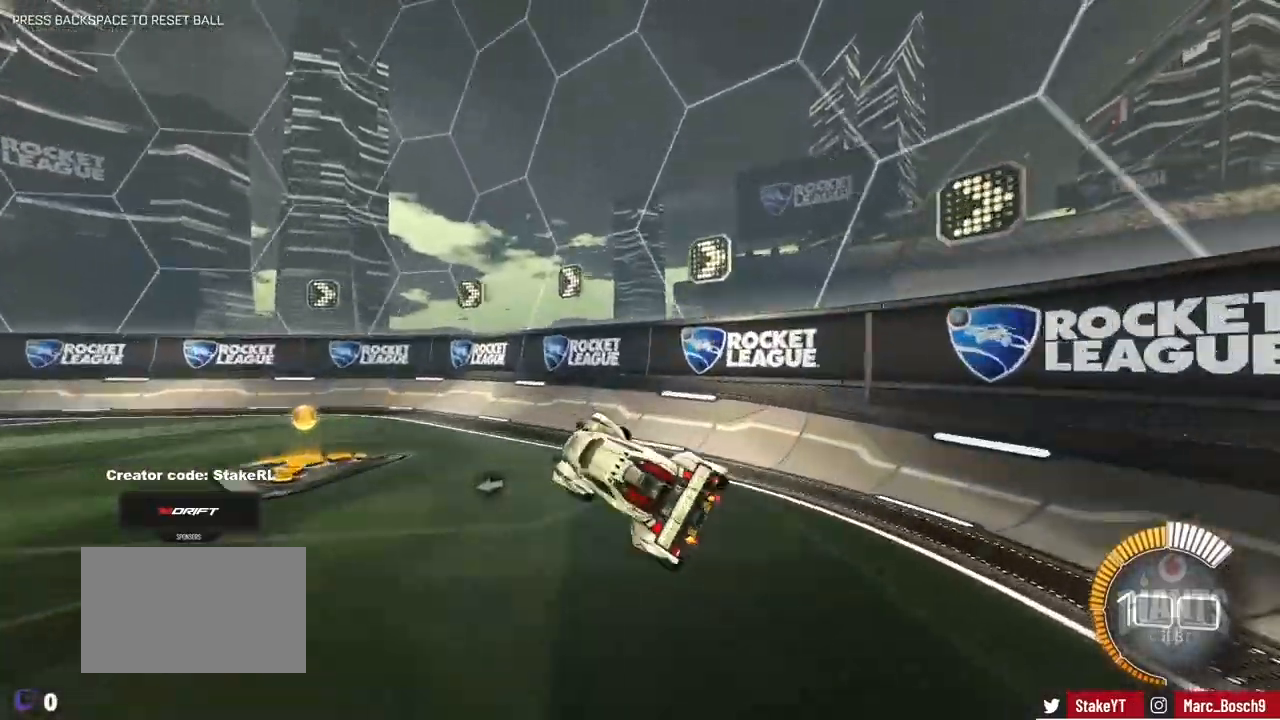
{"keys": ["a", "w"], "mouse": [], "events": [[267, "w", "down"]]}
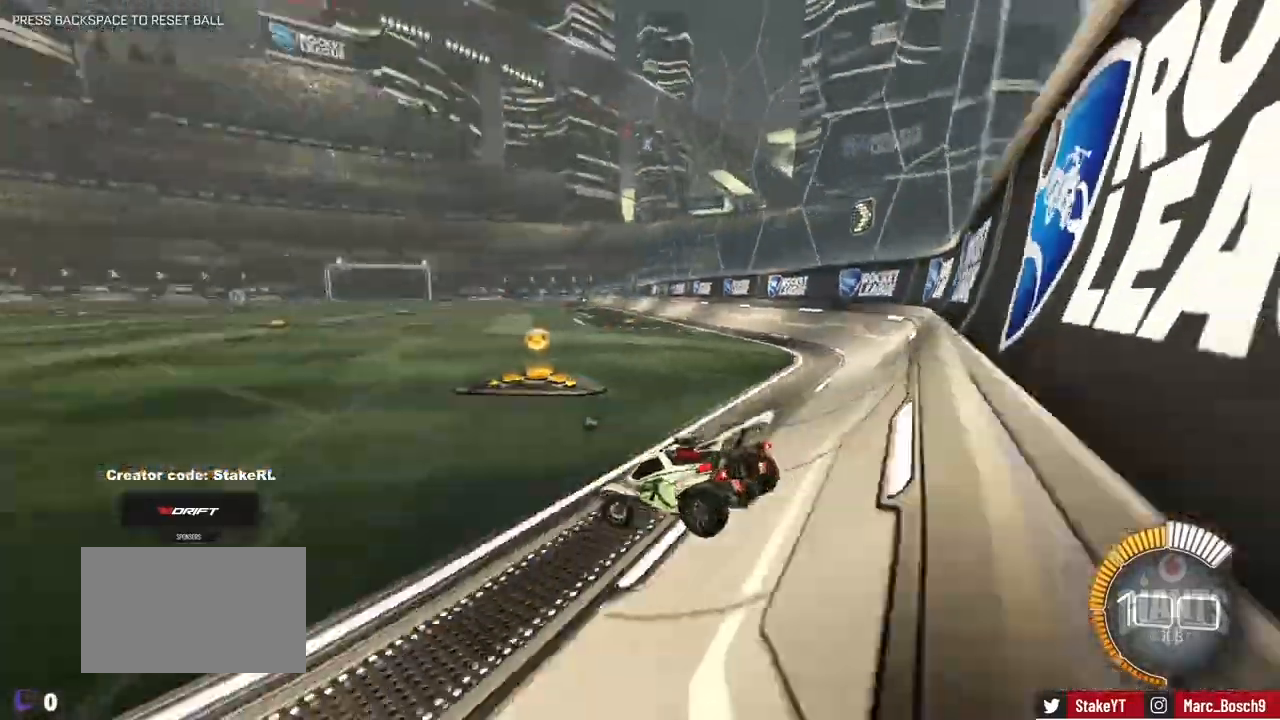
{"keys": ["a", "w"], "mouse": [], "events": [[50, "a", "up"], [100, "w", "up"], [367, "w", "down"], [417, "a", "down"]]}
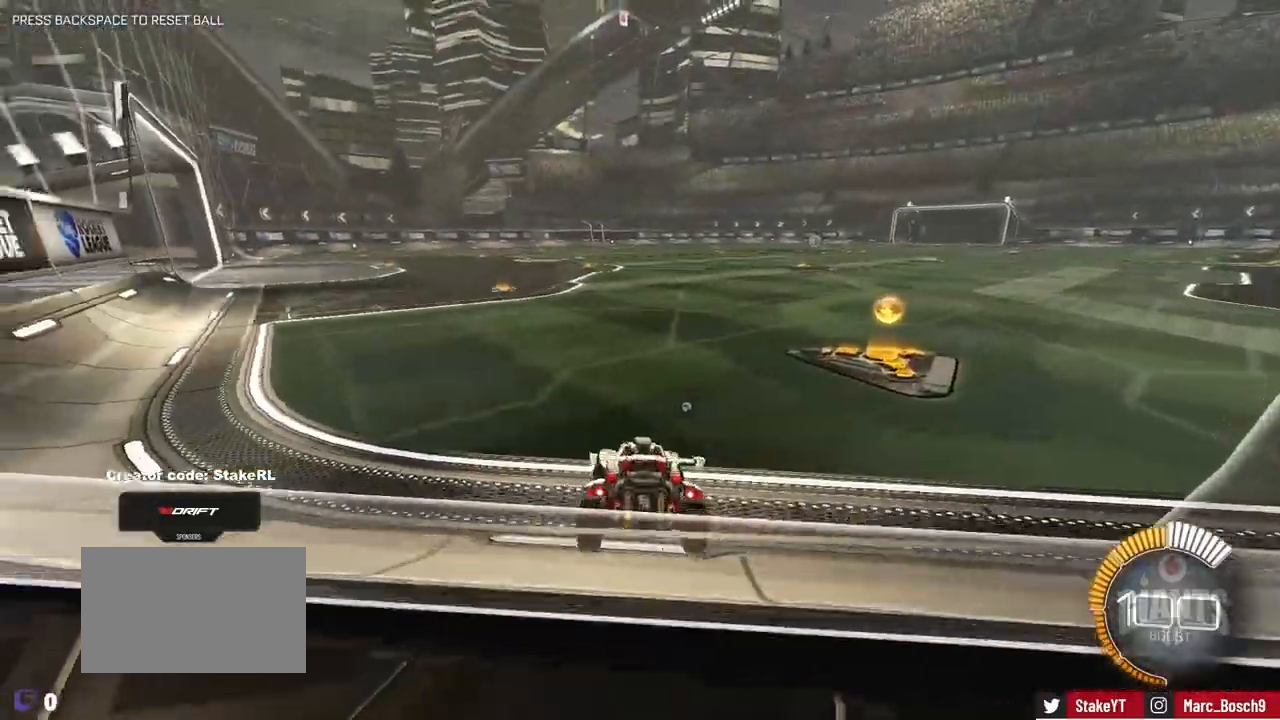
{"keys": ["w"], "mouse": ["left"], "events": [[150, "a", "up"], [317, "mouse_left", "down"]]}
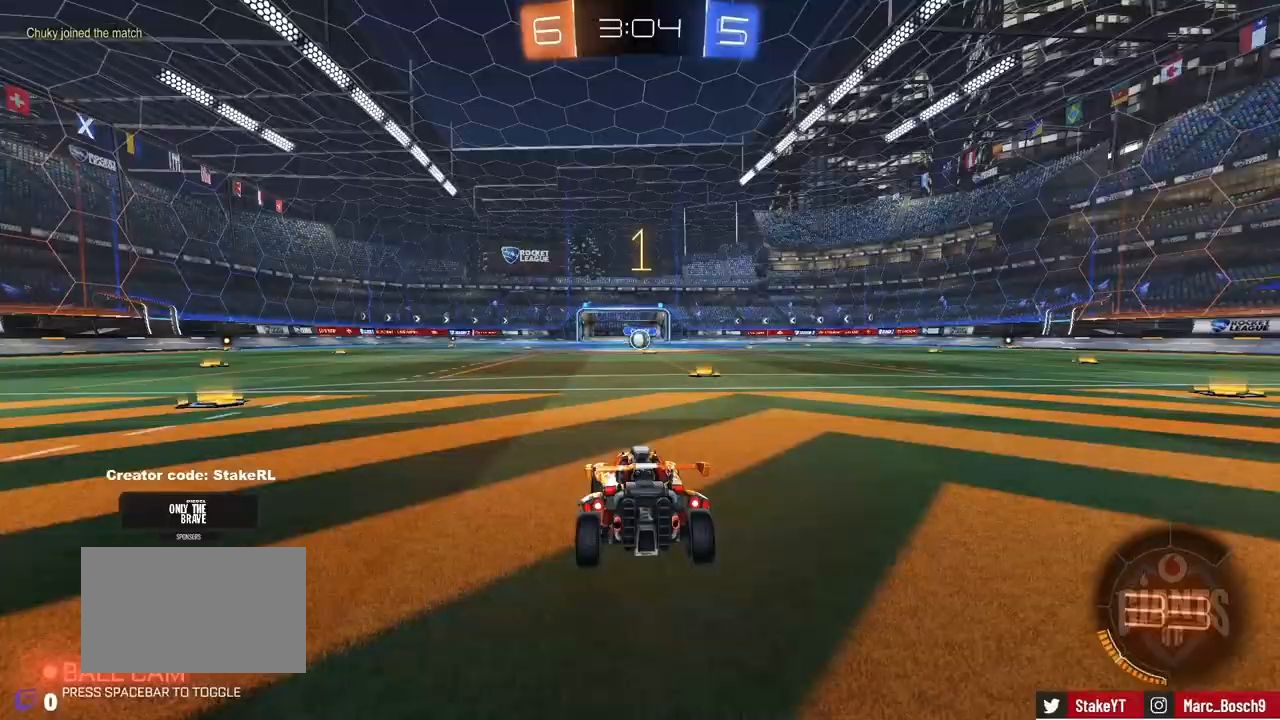
{"keys": ["w"], "mouse": ["left"], "events": [[250, "d", "down"], [450, "d", "up"]]}
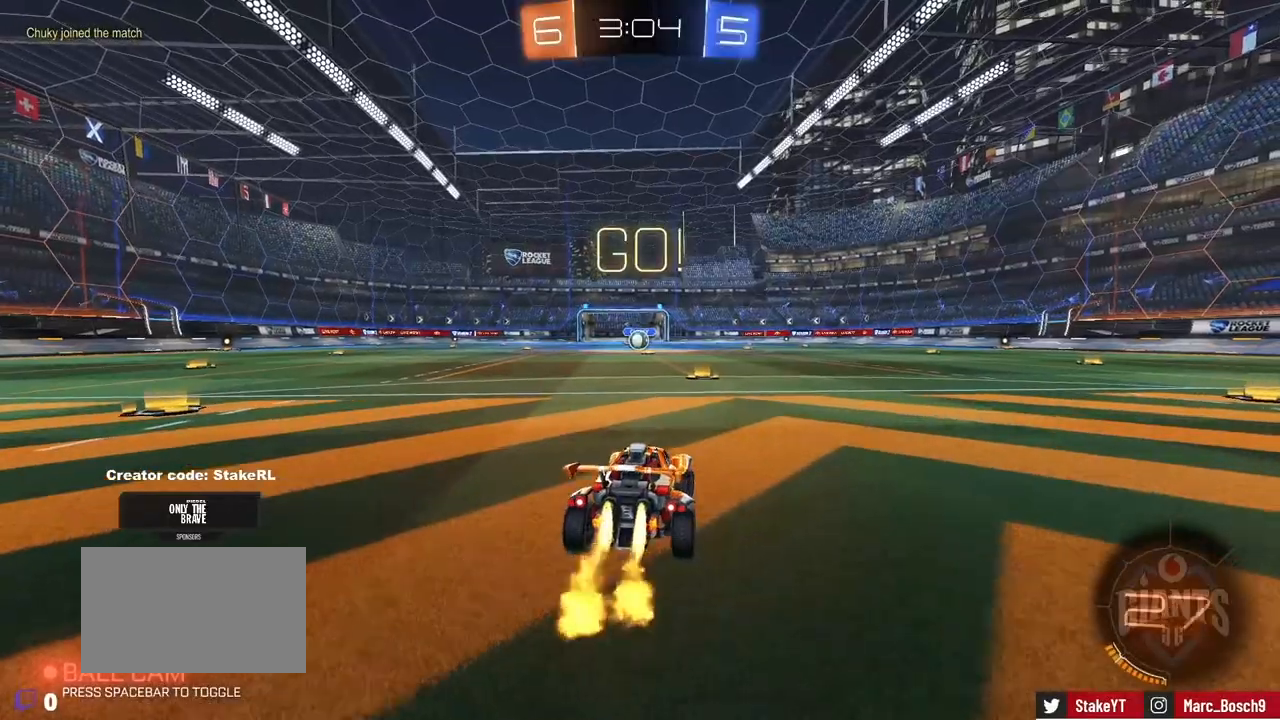
{"keys": ["w"], "mouse": ["left", "right"], "events": [[450, "mouse_right", "down"]]}
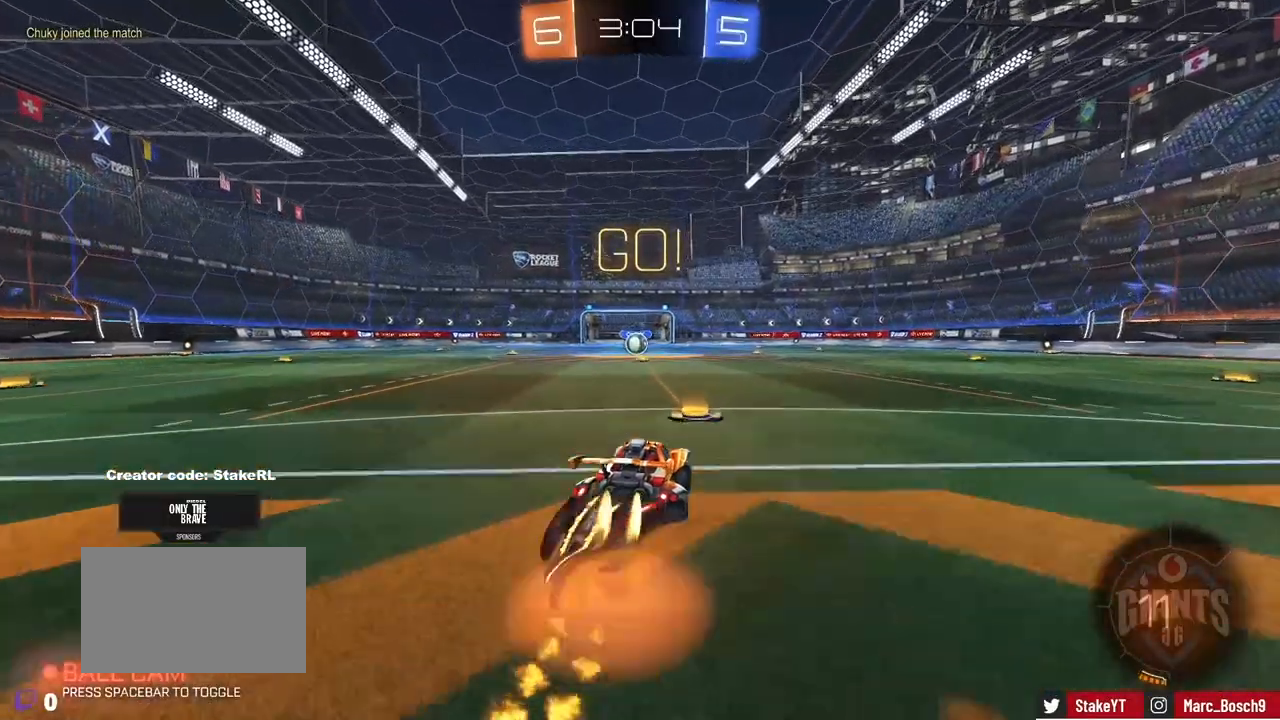
{"keys": ["a", "s", "shift"], "mouse": ["left"], "events": [[50, "a", "down"], [50, "mouse_right", "up"], [50, "shift", "down"], [83, "mouse_right", "down"], [133, "s", "down"], [133, "w", "up"], [283, "mouse_right", "up"]]}
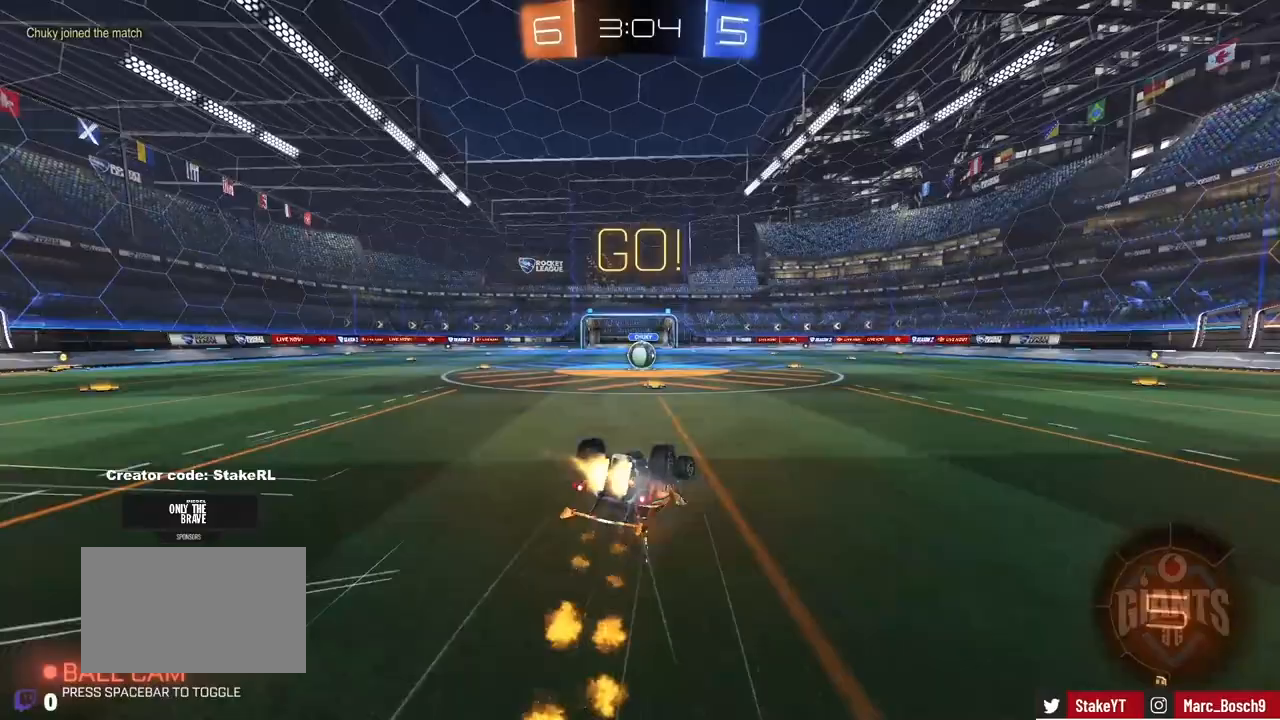
{"keys": [], "mouse": [], "events": [[33, "s", "up"], [167, "s", "down"], [333, "s", "up"], [383, "a", "up"], [383, "mouse_left", "up"], [383, "shift", "up"]]}
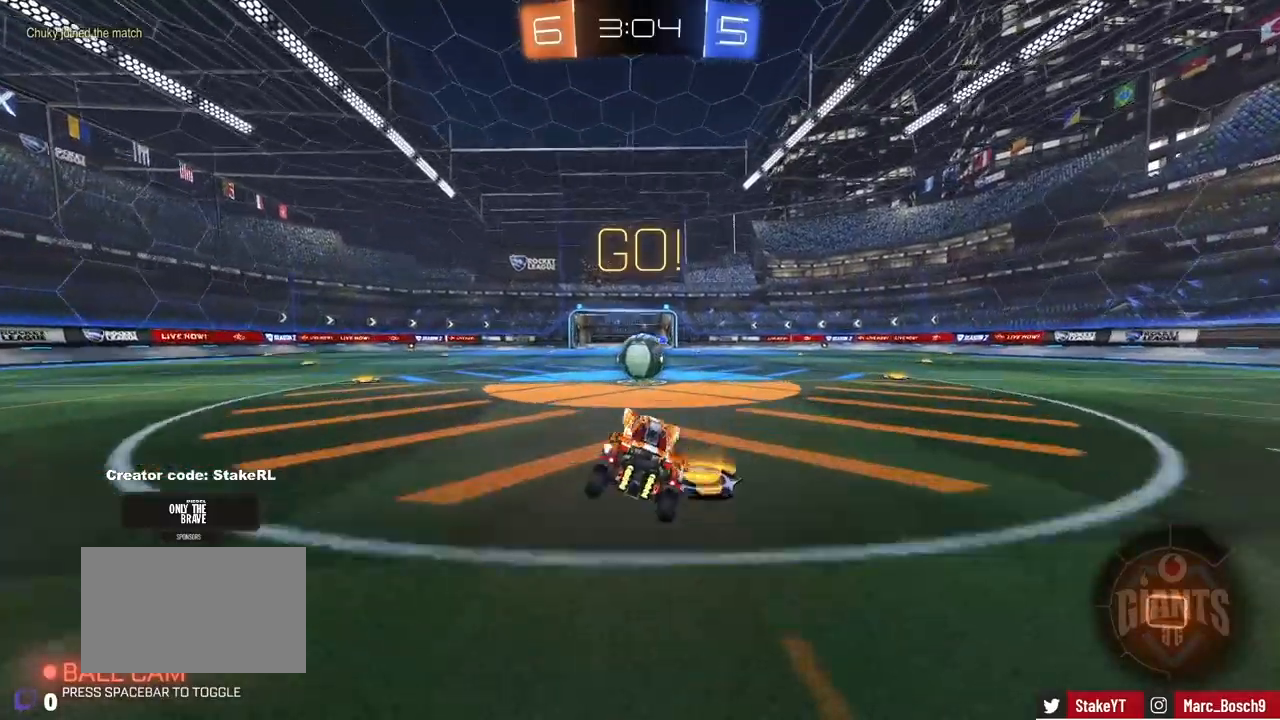
{"keys": ["a", "s", "shift", "w"], "mouse": ["right"], "events": [[283, "mouse_right", "down"], [333, "a", "down"], [367, "mouse_right", "up"], [367, "shift", "down"], [367, "w", "down"], [417, "mouse_right", "down"], [500, "s", "down"]]}